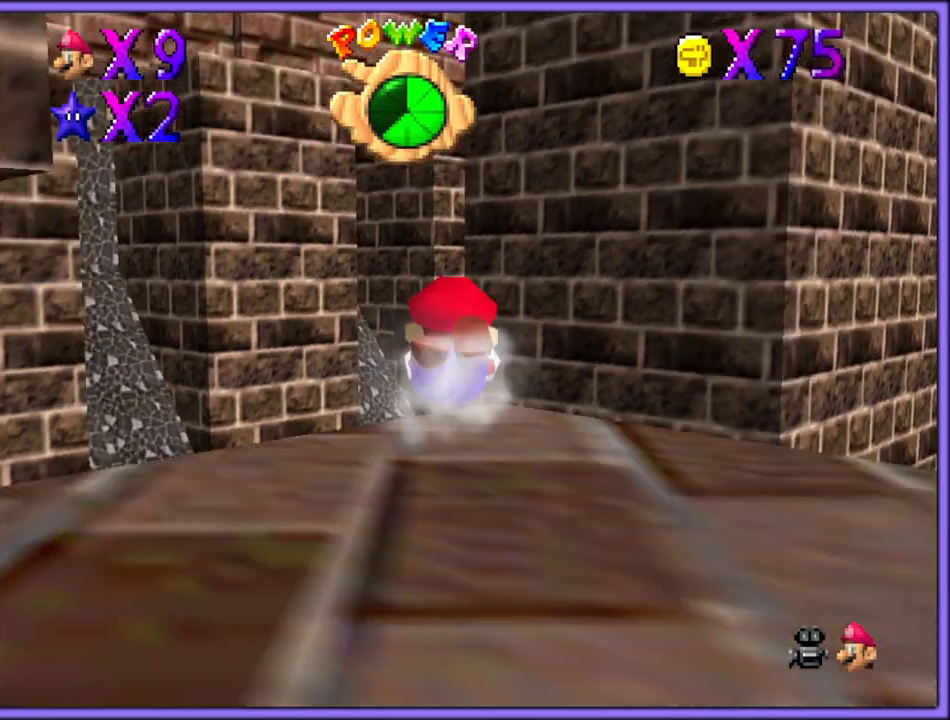
Gameplay with a controller (Nintendo layout); each line is a JSON object with the inputs held at the frame after it. "button_events" lists button changes between this image and that frame as [ms after this image, input, new state], when the widget could be followed in between (sticks are given only as held states). Not read: L1 L3 R3.
{"buttons": [], "left_stick": "left", "button_events": []}
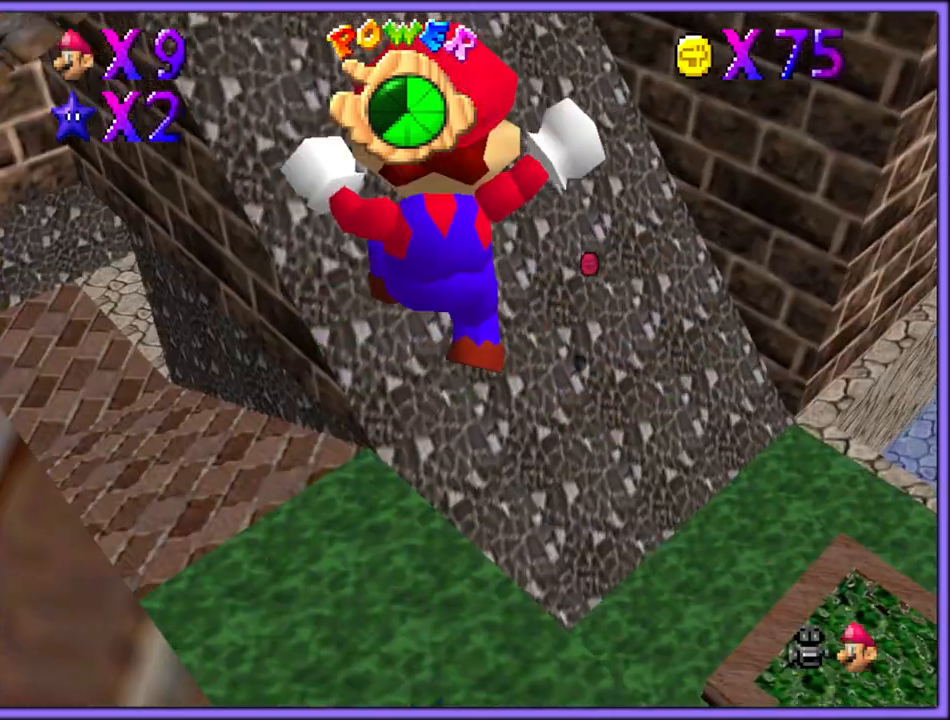
{"buttons": ["B"], "left_stick": "up-left", "button_events": [[467, "B", "down"]]}
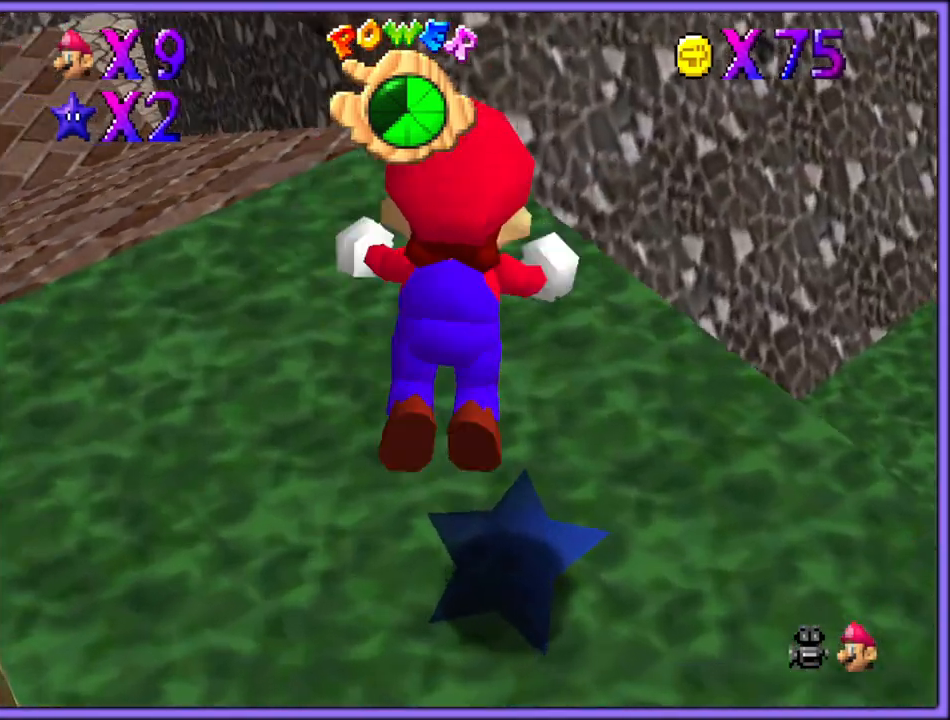
{"buttons": ["C_DOWN", "C_LEFT"], "left_stick": "up", "button_events": [[50, "B", "up"], [250, "A", "down"], [283, "R1", "down"], [350, "A", "up"], [367, "R1", "up"], [450, "C_LEFT", "down"], [467, "C_DOWN", "down"]]}
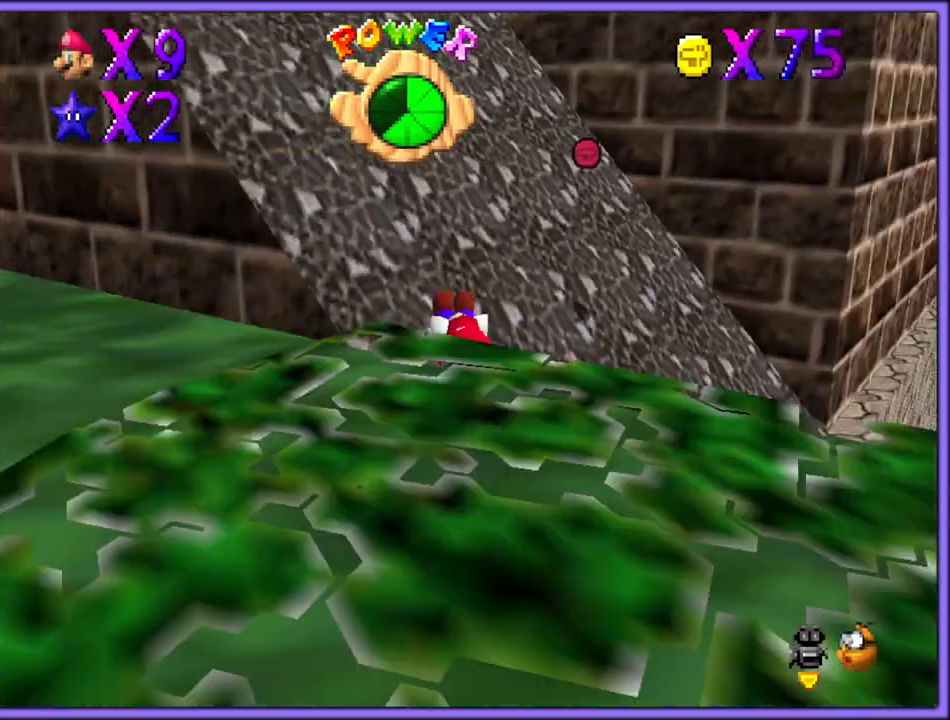
{"buttons": ["A", "Z"], "left_stick": "up-right", "button_events": [[33, "C_DOWN", "up"], [50, "C_LEFT", "up"], [350, "Z", "down"], [417, "A", "down"]]}
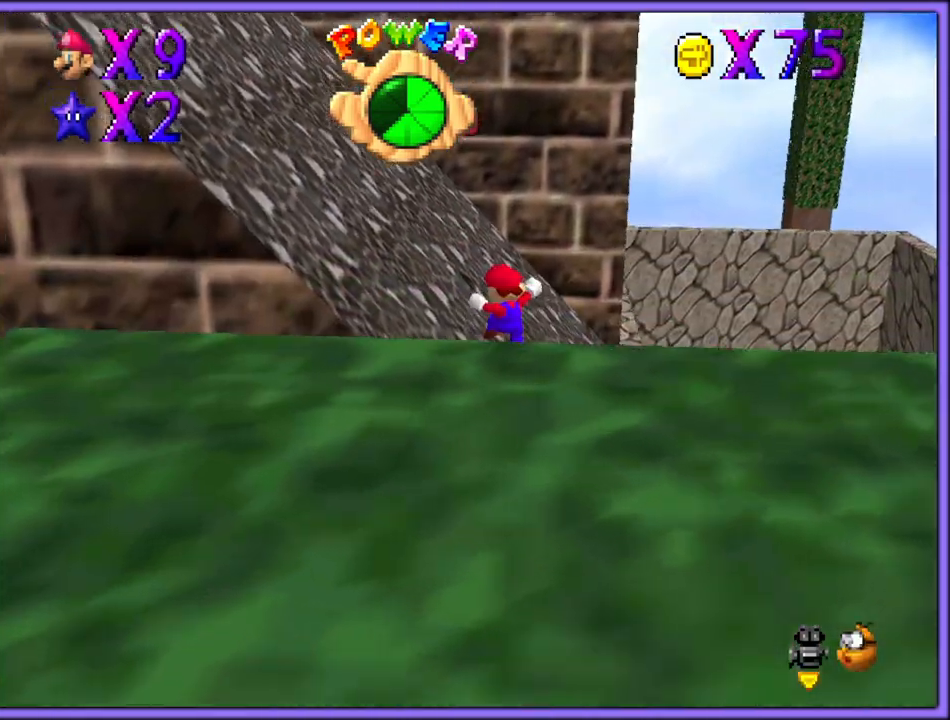
{"buttons": ["A"], "left_stick": "up", "button_events": [[217, "A", "up"], [267, "Z", "up"], [383, "A", "down"]]}
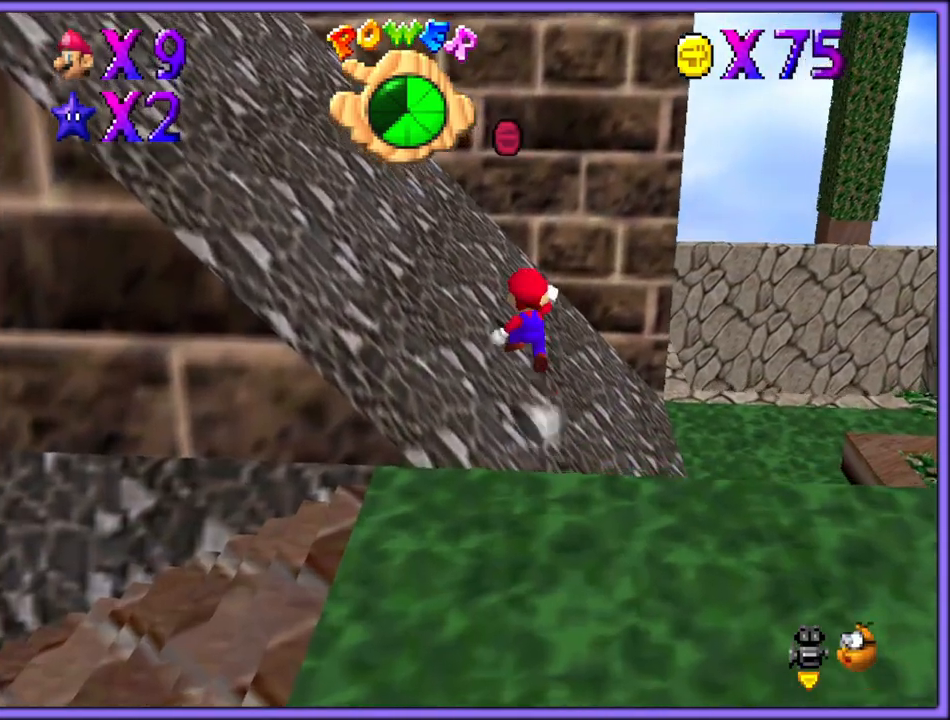
{"buttons": [], "left_stick": "up", "button_events": [[17, "B", "down"], [67, "A", "up"], [167, "B", "up"]]}
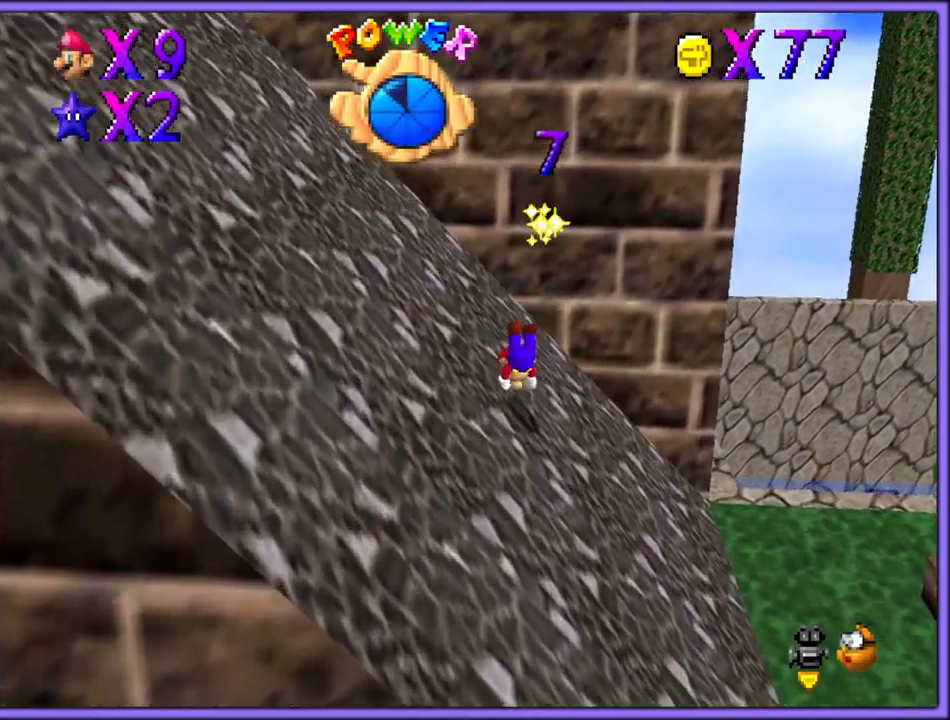
{"buttons": [], "left_stick": "right", "button_events": []}
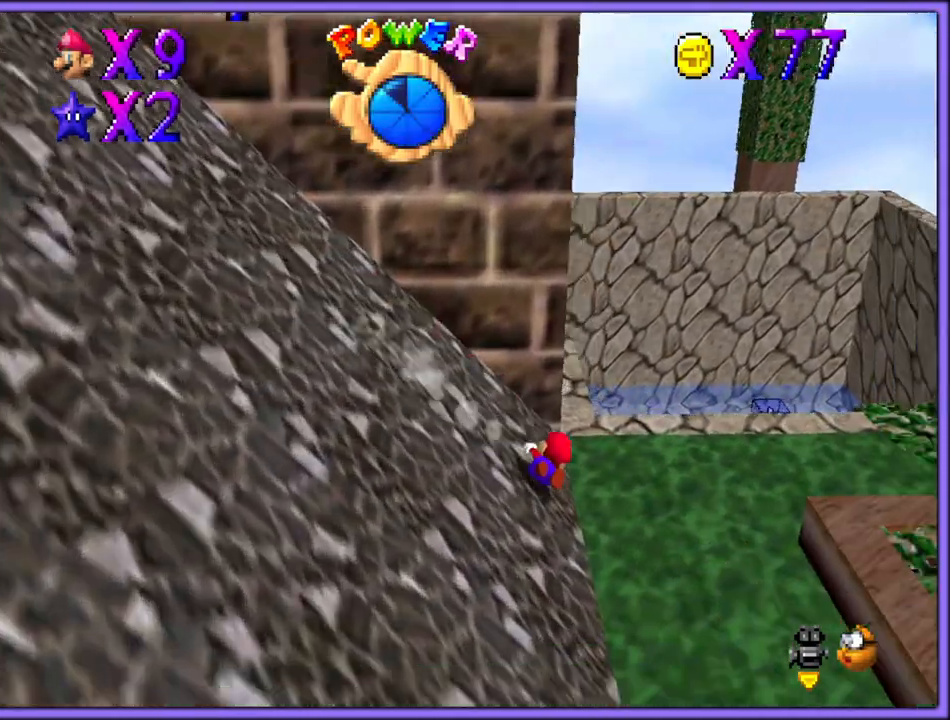
{"buttons": [], "left_stick": "up-right", "button_events": [[117, "A", "down"], [267, "A", "up"]]}
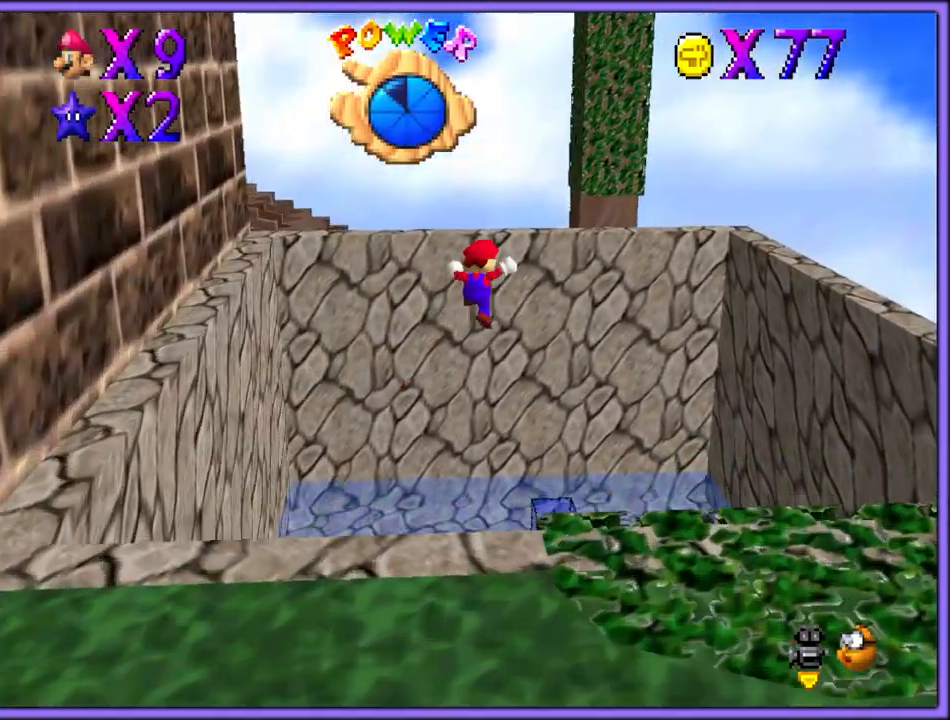
{"buttons": ["C_LEFT"], "left_stick": "down", "button_events": [[467, "C_LEFT", "down"]]}
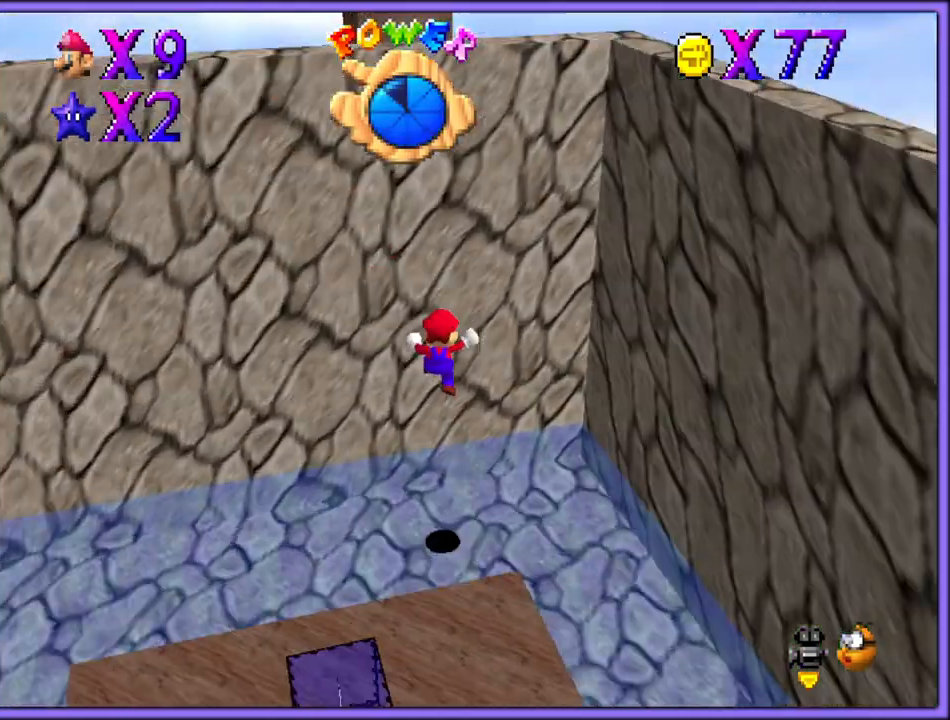
{"buttons": [], "left_stick": "up-right", "button_events": [[100, "C_LEFT", "up"]]}
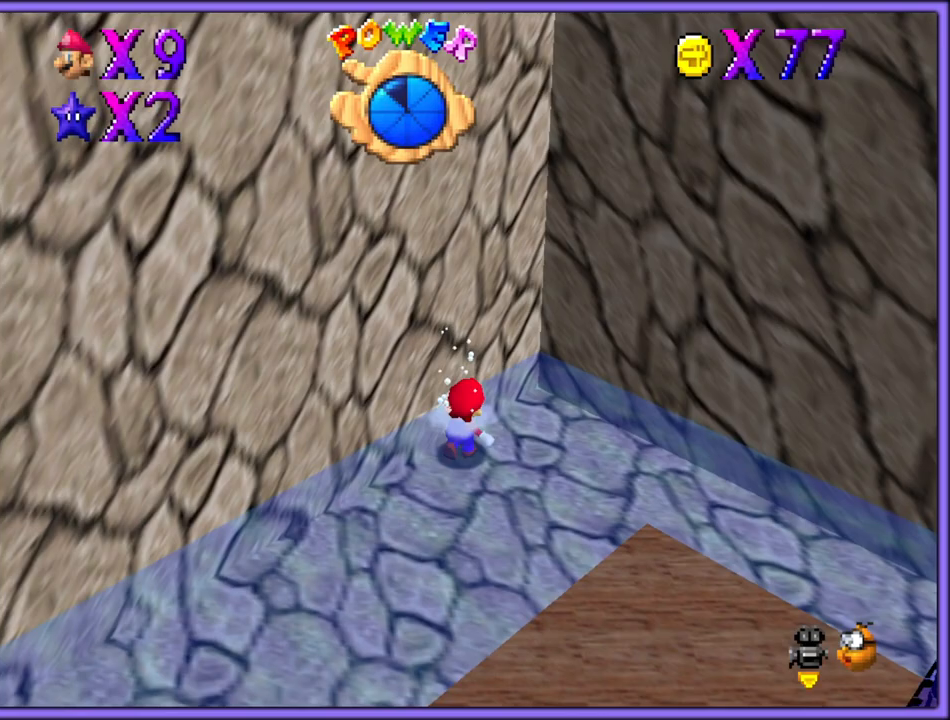
{"buttons": [], "left_stick": "right", "button_events": [[167, "C_LEFT", "down"], [333, "C_LEFT", "up"]]}
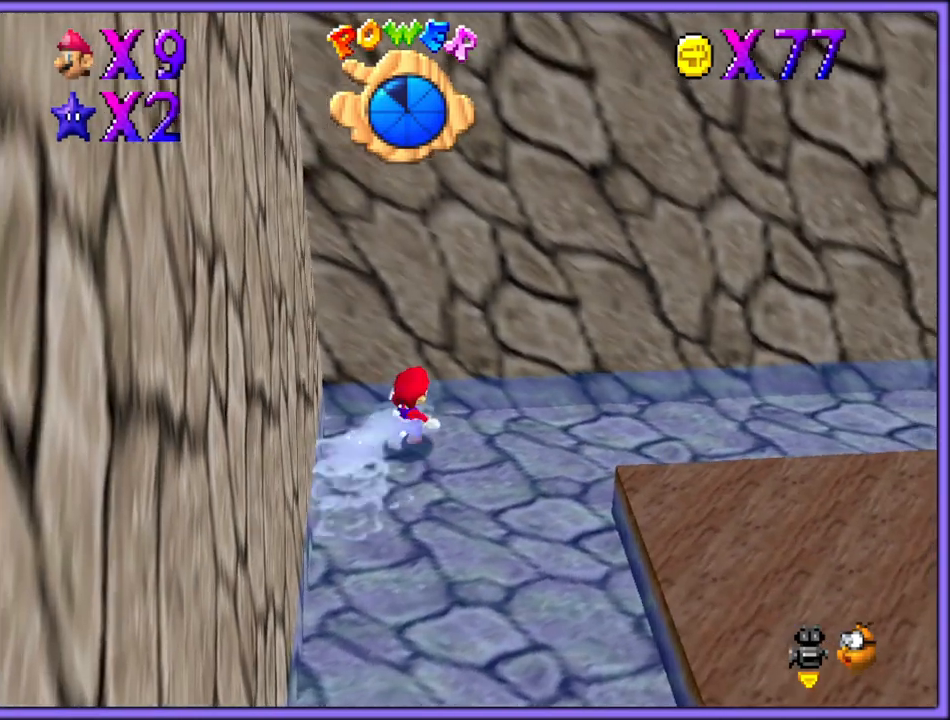
{"buttons": ["A"], "left_stick": "left", "button_events": [[283, "A", "down"]]}
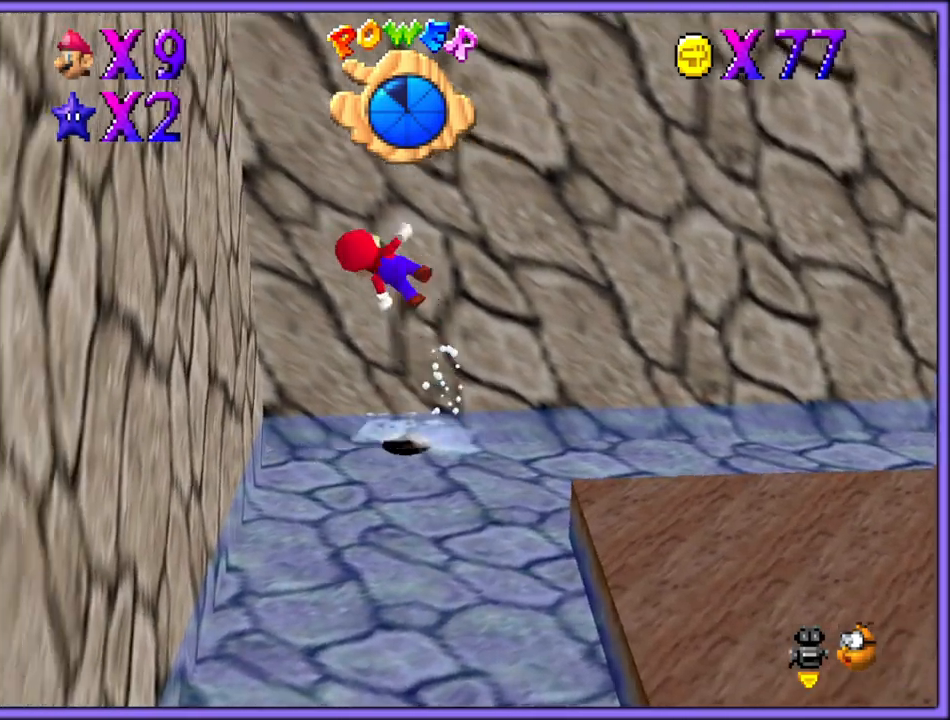
{"buttons": ["A"], "left_stick": "down-right", "button_events": [[217, "A", "up"], [383, "A", "down"]]}
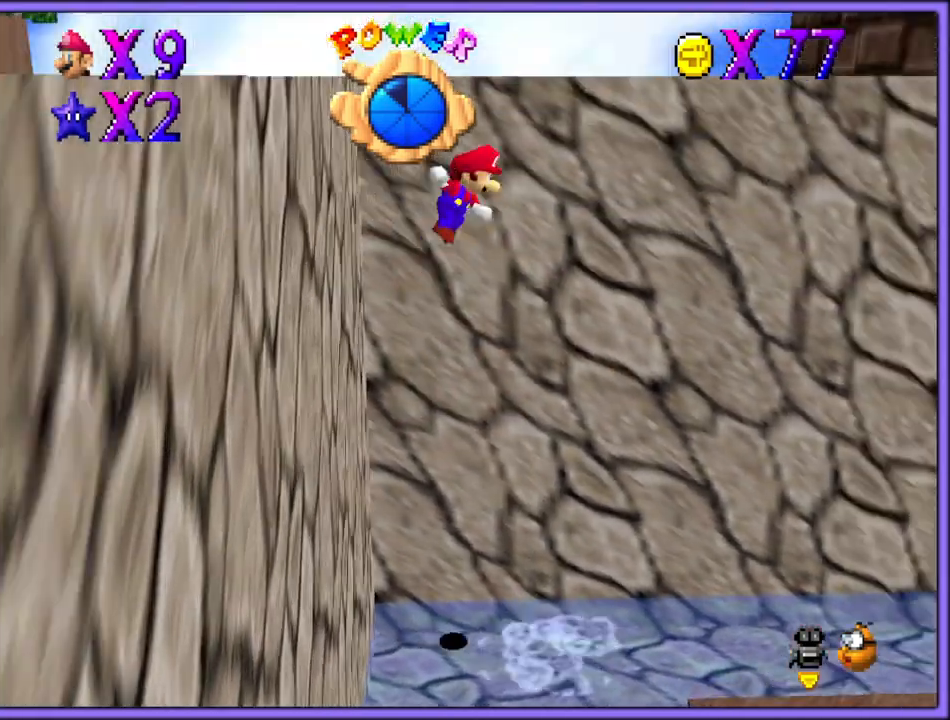
{"buttons": [], "left_stick": "left", "button_events": [[450, "A", "up"]]}
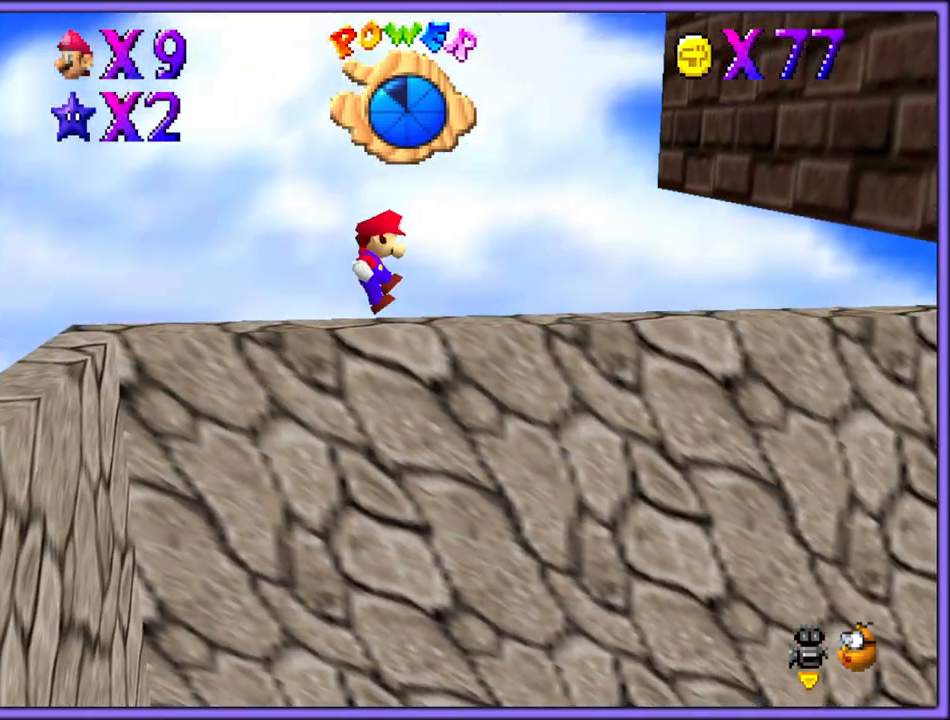
{"buttons": ["C_LEFT"], "left_stick": "left", "button_events": [[33, "C_LEFT", "down"], [200, "C_LEFT", "up"], [267, "A", "down"], [383, "A", "up"], [500, "C_LEFT", "down"]]}
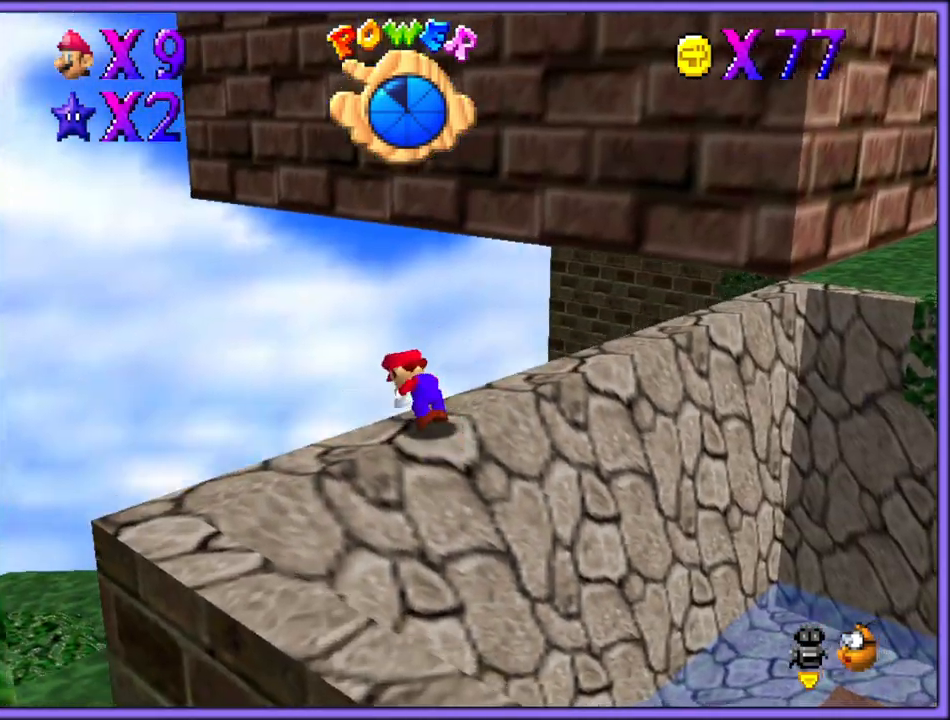
{"buttons": [], "left_stick": "up", "button_events": [[117, "C_LEFT", "up"]]}
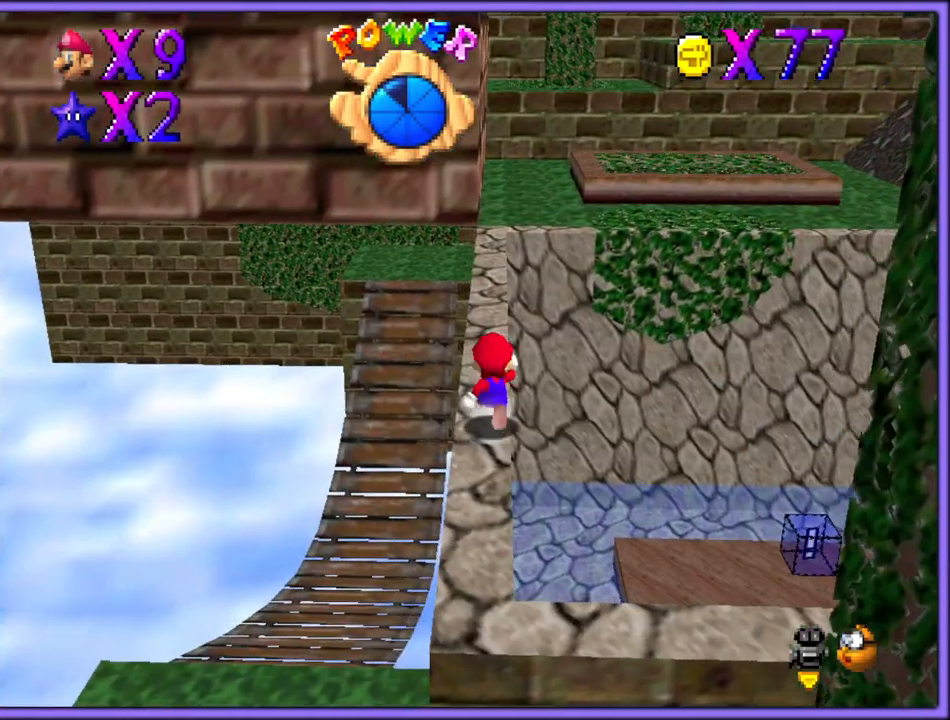
{"buttons": ["C_UP"], "left_stick": "up", "button_events": [[67, "A", "down"], [267, "A", "up"], [383, "C_UP", "down"]]}
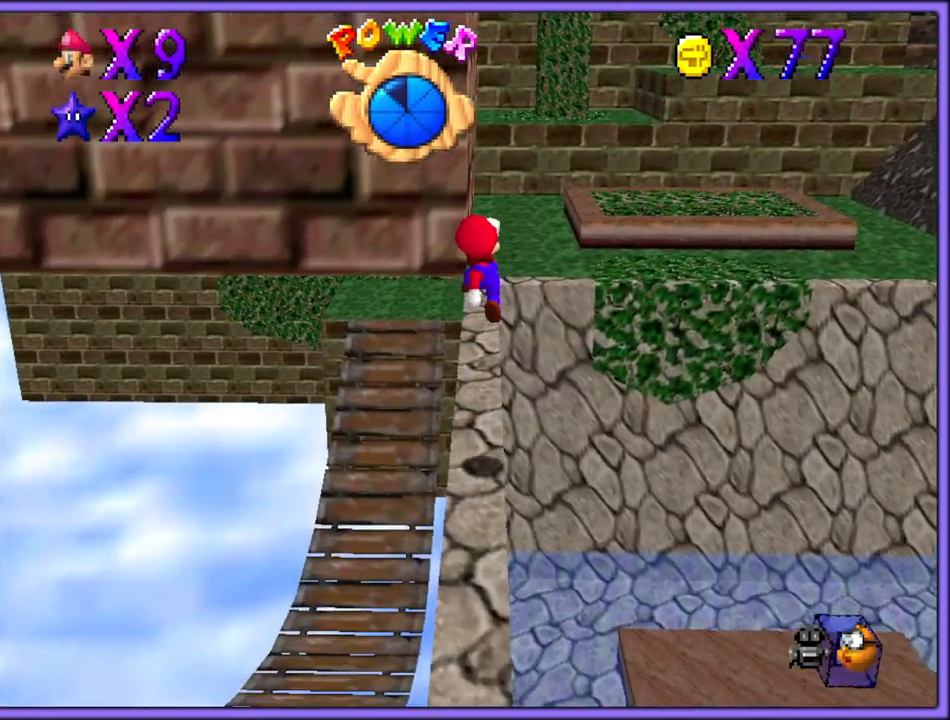
{"buttons": [], "left_stick": "up", "button_events": [[50, "C_UP", "up"], [233, "B", "down"], [317, "A", "down"], [317, "B", "up"], [400, "B", "down"], [450, "A", "up"], [483, "B", "up"]]}
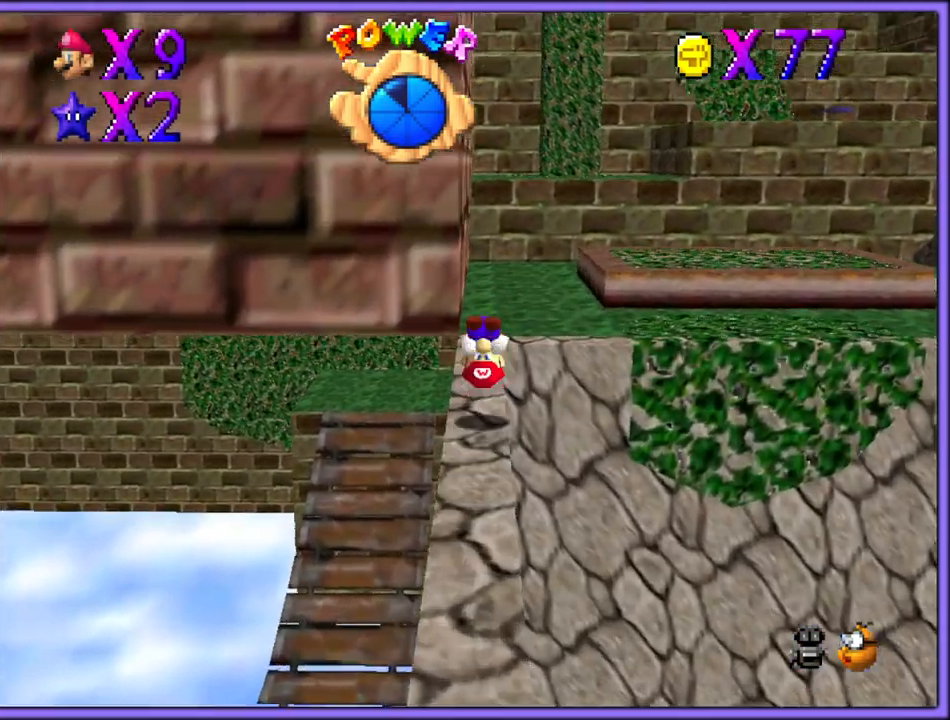
{"buttons": ["A", "B"], "left_stick": "up-right", "button_events": [[67, "A", "down"], [417, "B", "down"]]}
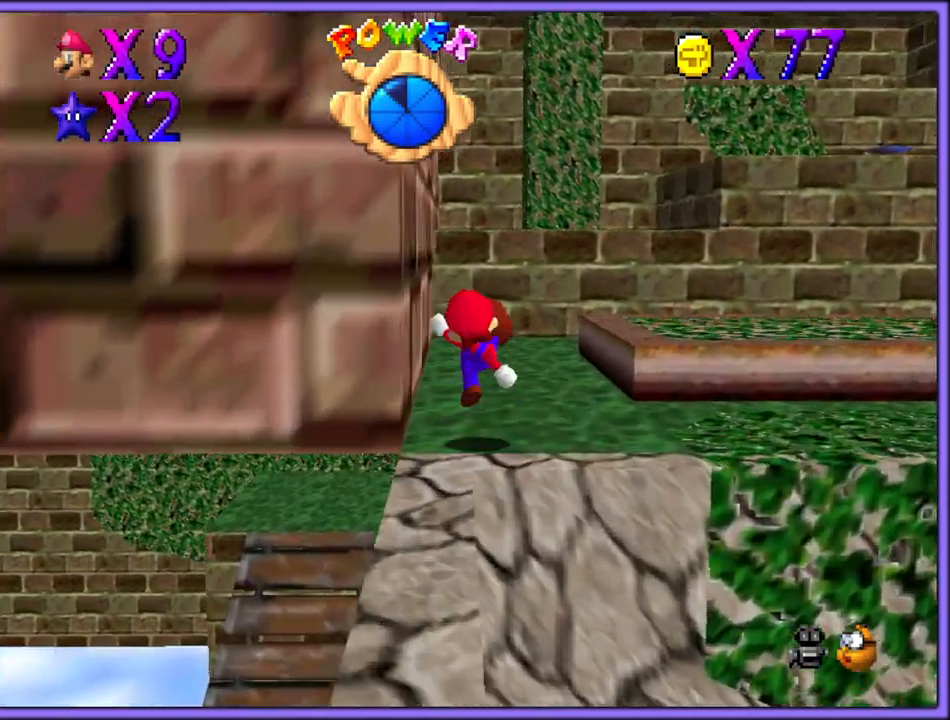
{"buttons": [], "left_stick": "up-right", "button_events": [[33, "A", "up"], [50, "B", "up"], [333, "A", "down"], [383, "A", "up"]]}